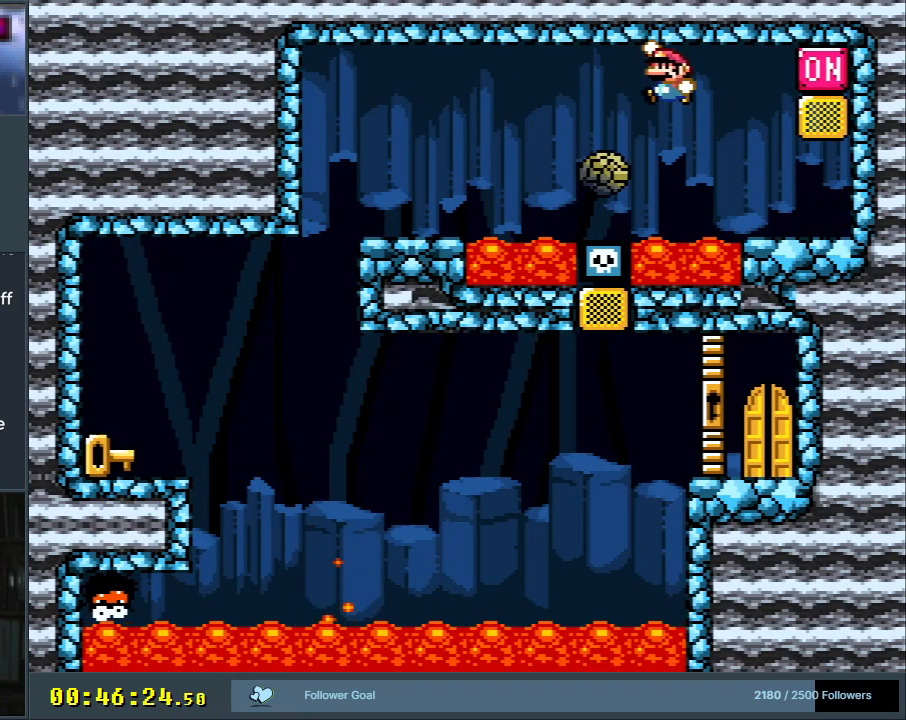
Gameplay with a controller (Nintendo layout); each line is a JSON object with the inputs held at the frame after it. "events" lists button and stick changes between this image and that frame as [ms after this image, input, new state], when the widget could be followed in between. Not read: L3 R3.
{"buttons": ["B", "Y"], "events": [[50, "B", "down"], [433, "DPAD_LEFT", "up"]]}
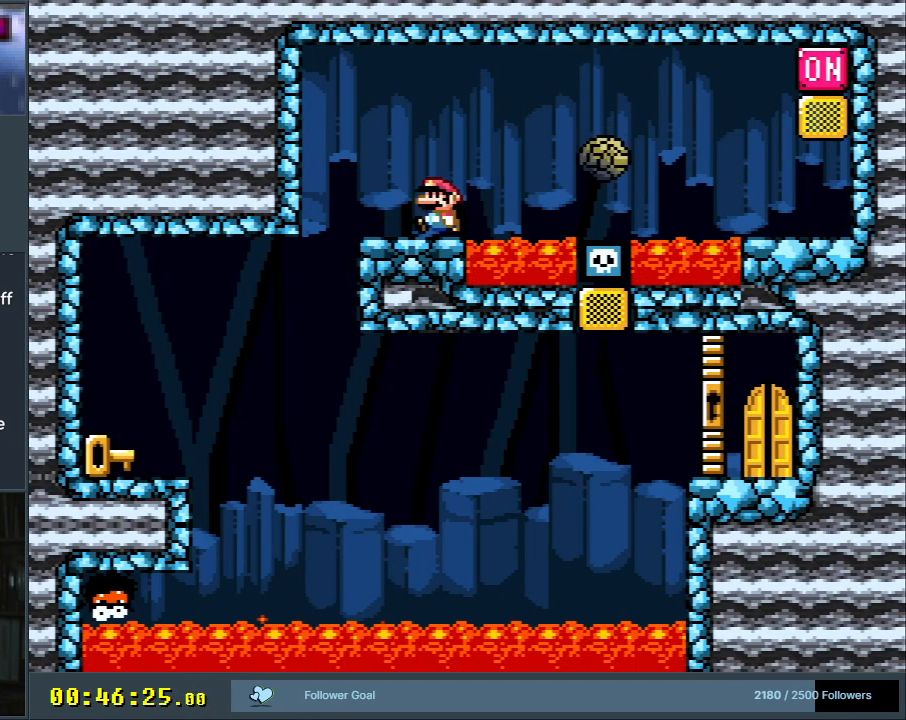
{"buttons": ["Y"], "events": [[67, "DPAD_RIGHT", "down"], [200, "DPAD_RIGHT", "up"], [450, "B", "up"]]}
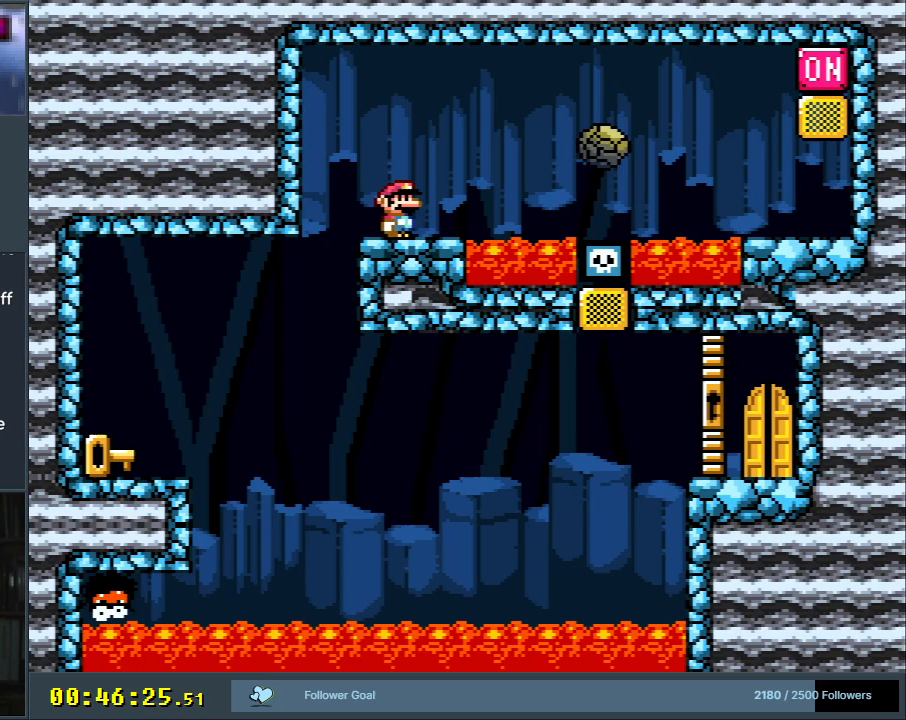
{"buttons": ["X"], "events": [[83, "X", "down"], [83, "Y", "up"]]}
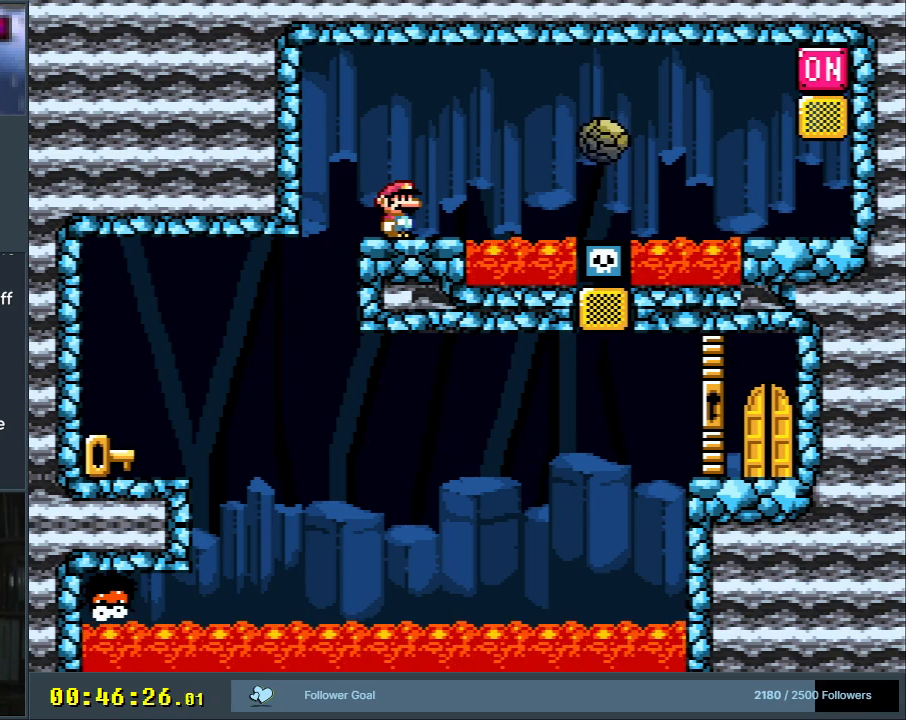
{"buttons": ["X", "DPAD_LEFT"], "events": [[333, "DPAD_LEFT", "down"], [367, "A", "down"], [467, "A", "up"]]}
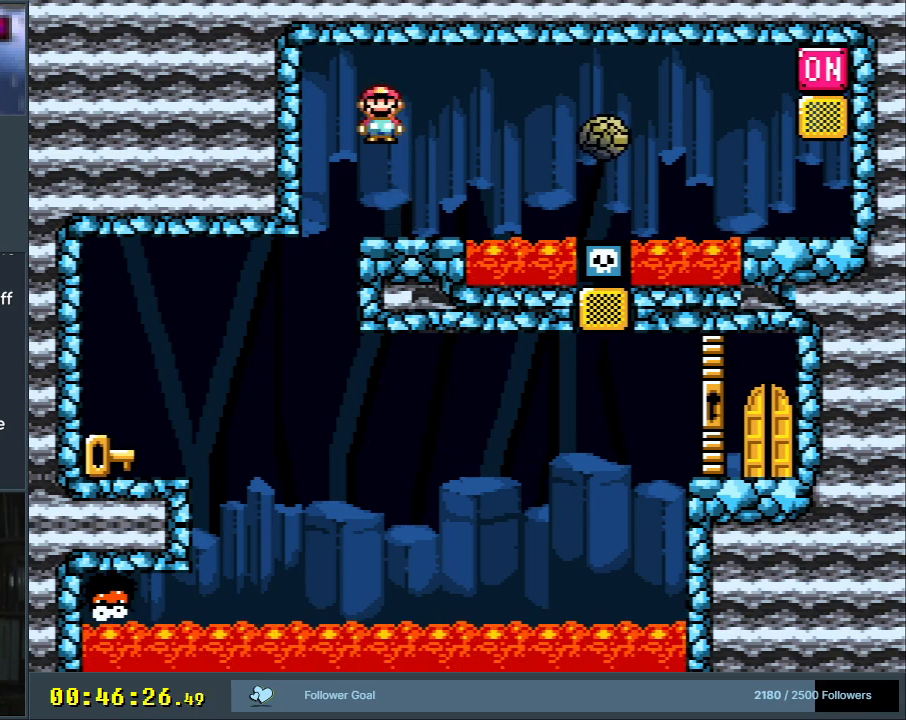
{"buttons": ["X"], "events": [[50, "DPAD_LEFT", "up"], [333, "DPAD_RIGHT", "down"], [433, "DPAD_RIGHT", "up"]]}
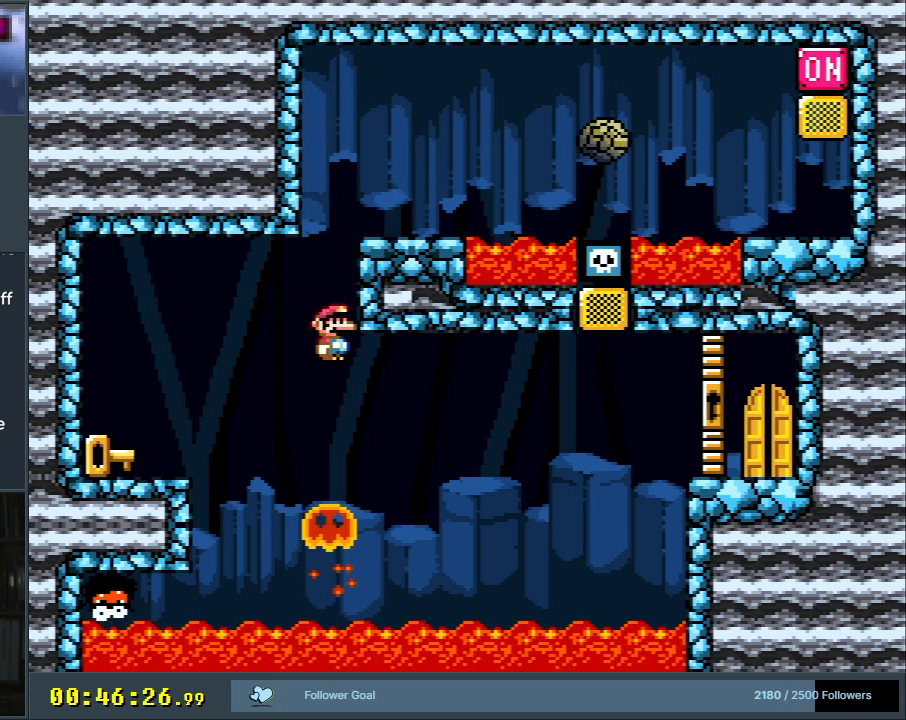
{"buttons": ["A", "X", "DPAD_LEFT"], "events": [[33, "A", "down"], [150, "DPAD_LEFT", "down"], [283, "A", "up"], [483, "A", "down"]]}
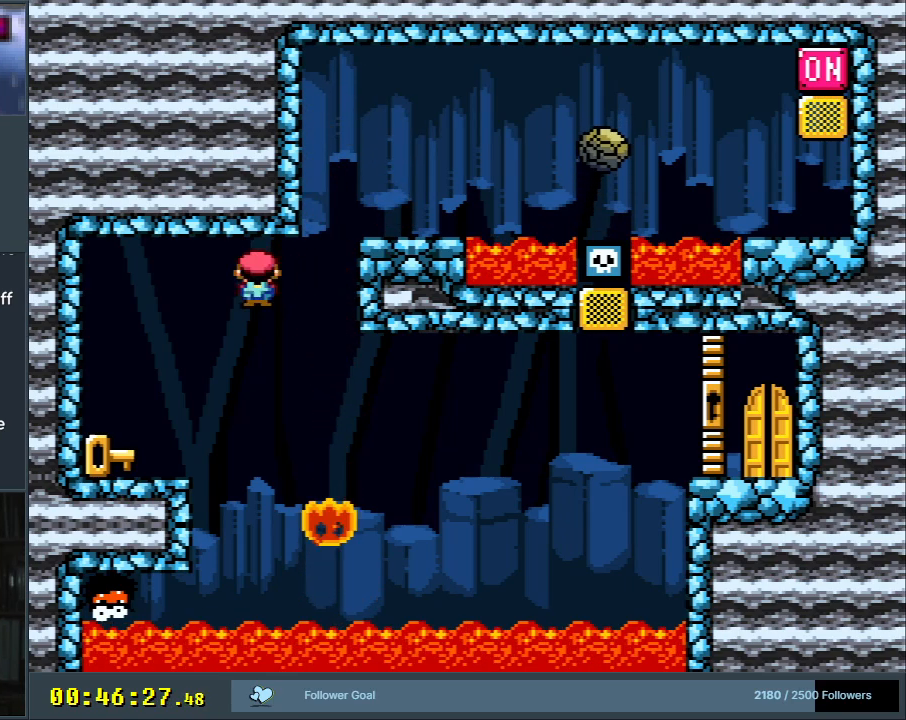
{"buttons": ["Y", "DPAD_RIGHT"], "events": [[133, "DPAD_LEFT", "up"], [233, "A", "up"], [283, "Y", "down"], [300, "DPAD_RIGHT", "down"], [300, "X", "up"]]}
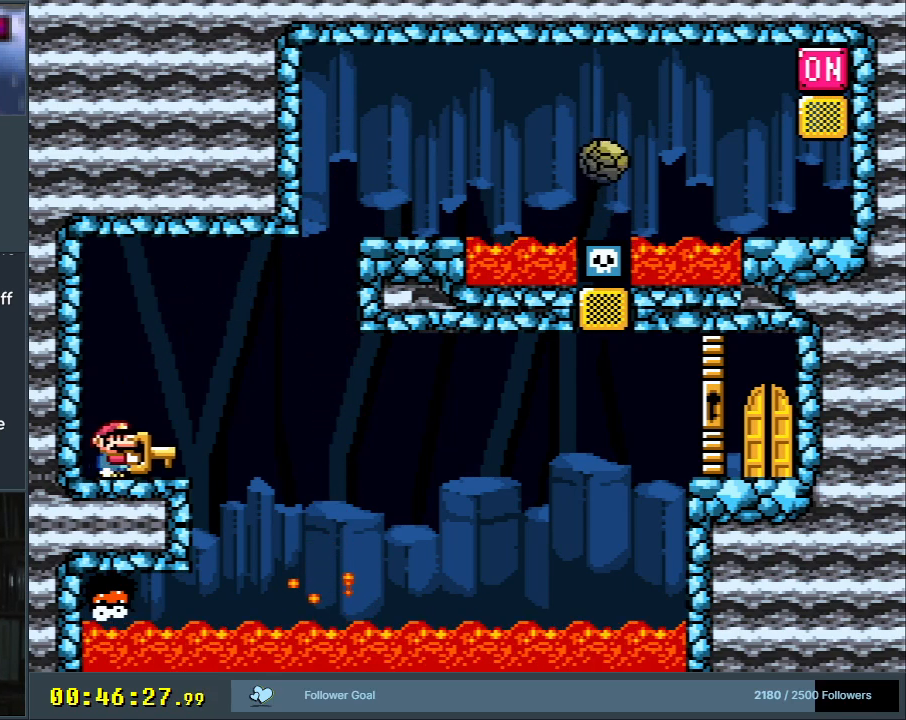
{"buttons": ["Y", "DPAD_LEFT"], "events": [[17, "DPAD_RIGHT", "up"], [233, "DPAD_UP", "down"], [267, "DPAD_LEFT", "down"], [267, "DPAD_UP", "up"]]}
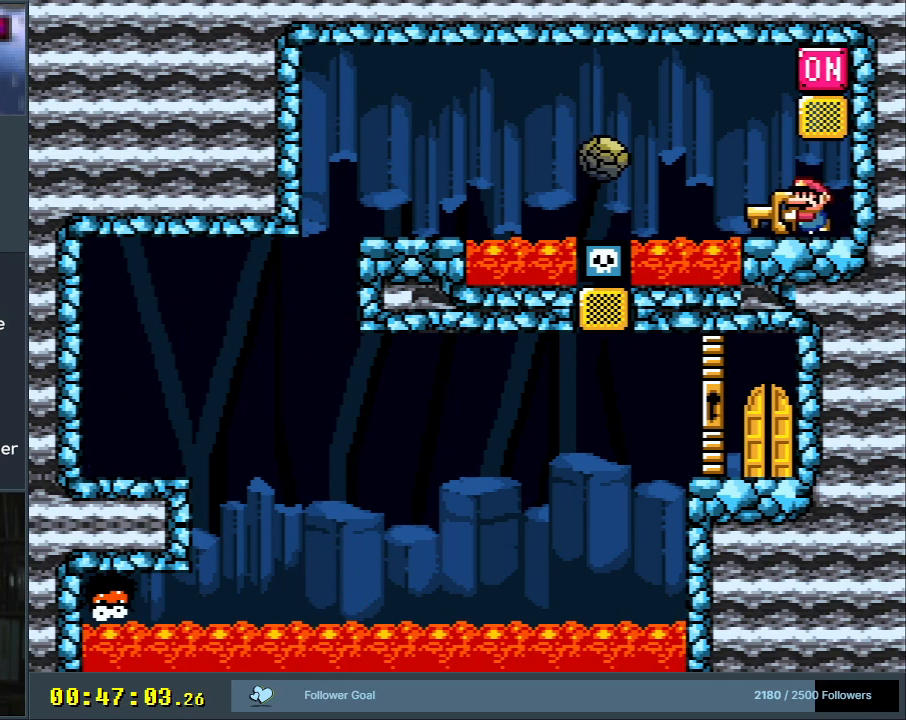
{"buttons": ["Y", "DPAD_UP"], "events": [[67, "DPAD_LEFT", "up"], [233, "DPAD_RIGHT", "down"], [317, "DPAD_RIGHT", "up"], [417, "DPAD_UP", "down"]]}
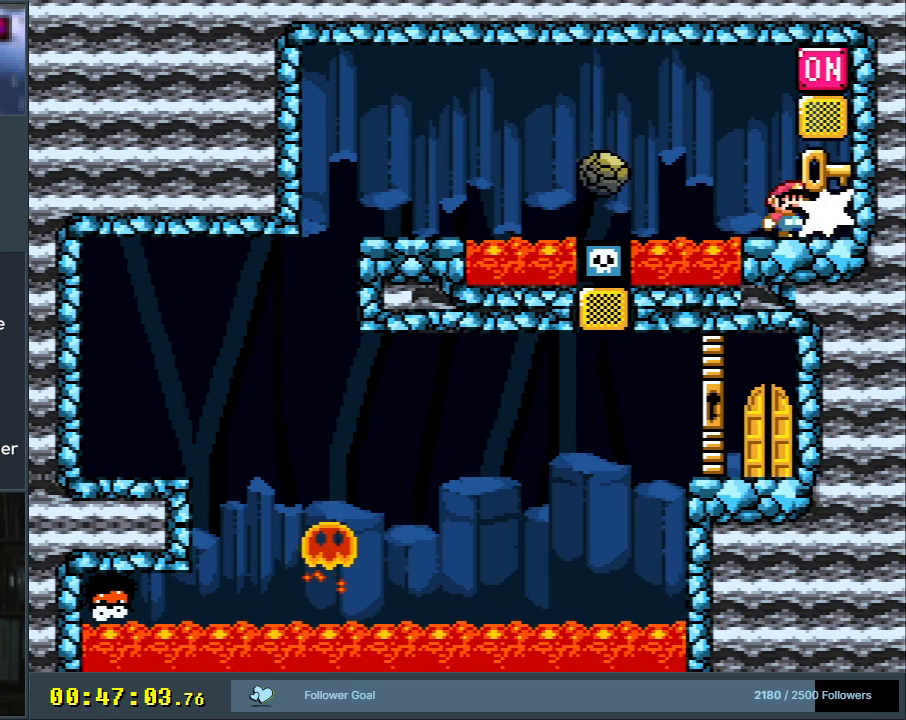
{"buttons": ["Y"], "events": [[17, "Y", "up"], [133, "Y", "down"], [150, "DPAD_UP", "up"], [267, "DPAD_RIGHT", "down"], [483, "DPAD_RIGHT", "up"]]}
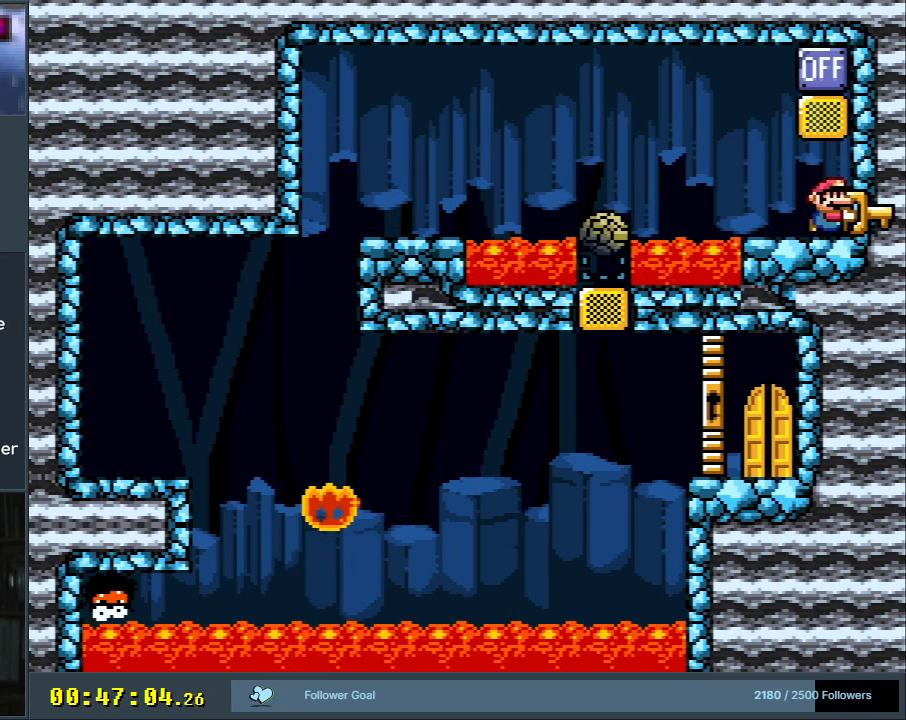
{"buttons": ["Y", "DPAD_RIGHT"], "events": [[133, "DPAD_LEFT", "down"], [267, "DPAD_LEFT", "up"], [500, "DPAD_RIGHT", "down"]]}
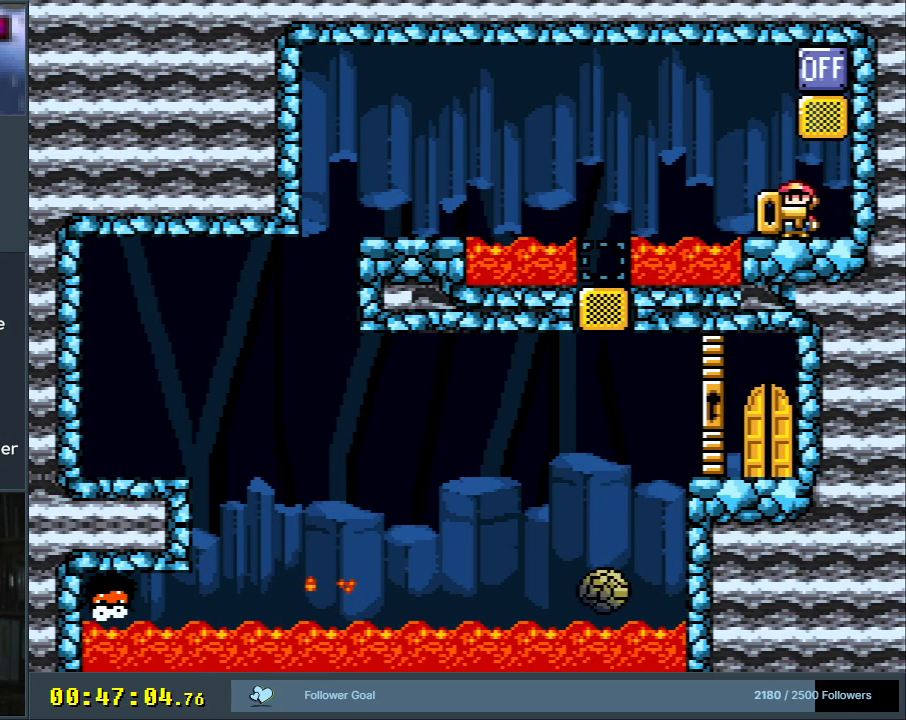
{"buttons": ["Y", "DPAD_LEFT"], "events": [[217, "DPAD_RIGHT", "up"], [483, "DPAD_LEFT", "down"]]}
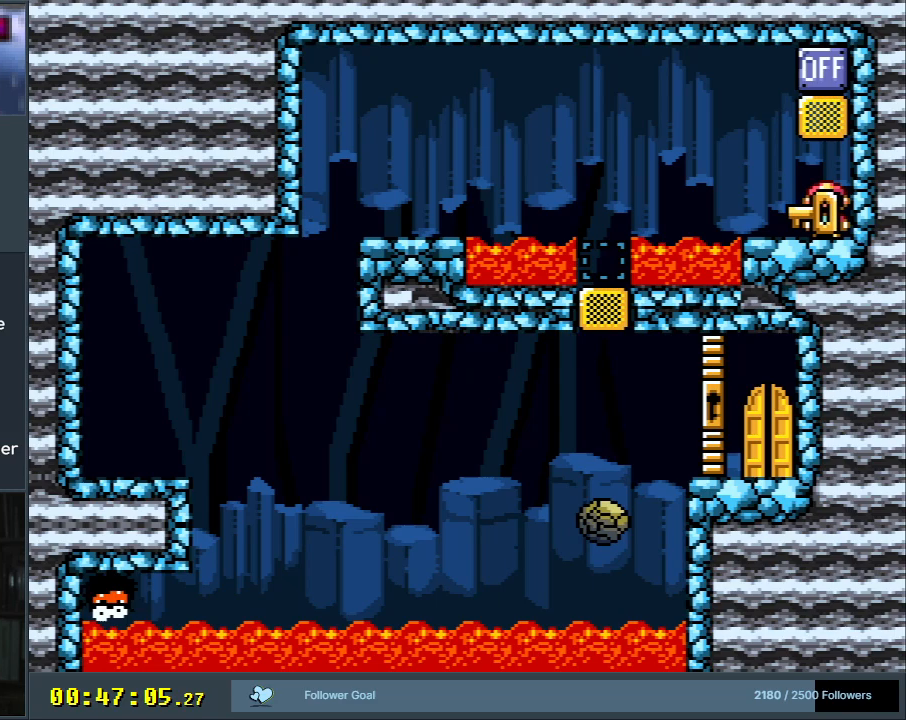
{"buttons": ["Y", "DPAD_LEFT"], "events": [[300, "B", "down"], [333, "B", "up"]]}
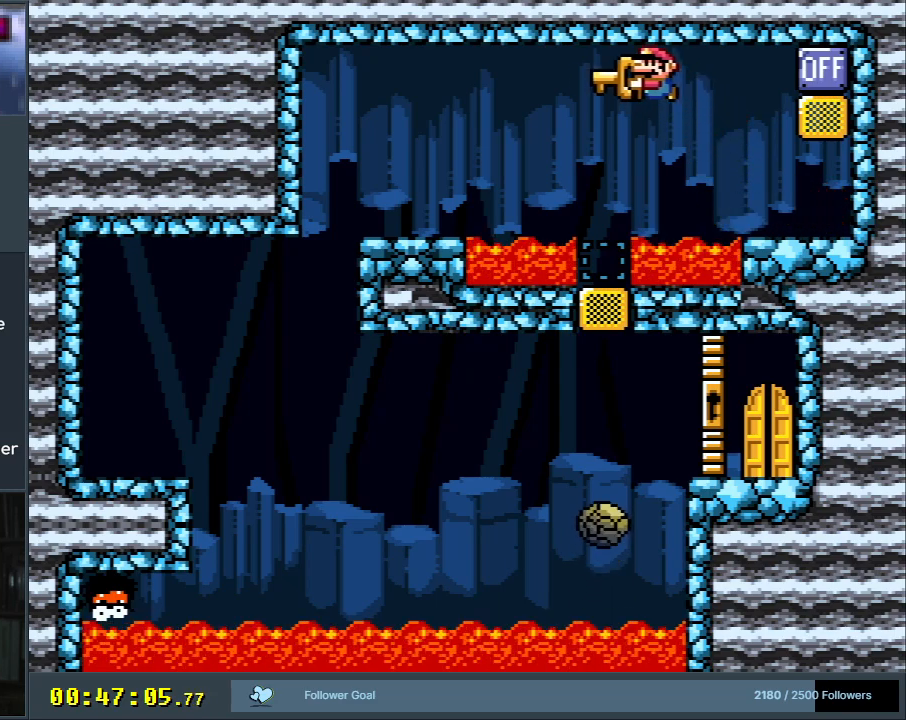
{"buttons": ["B", "Y"], "events": [[33, "B", "down"], [400, "DPAD_LEFT", "up"]]}
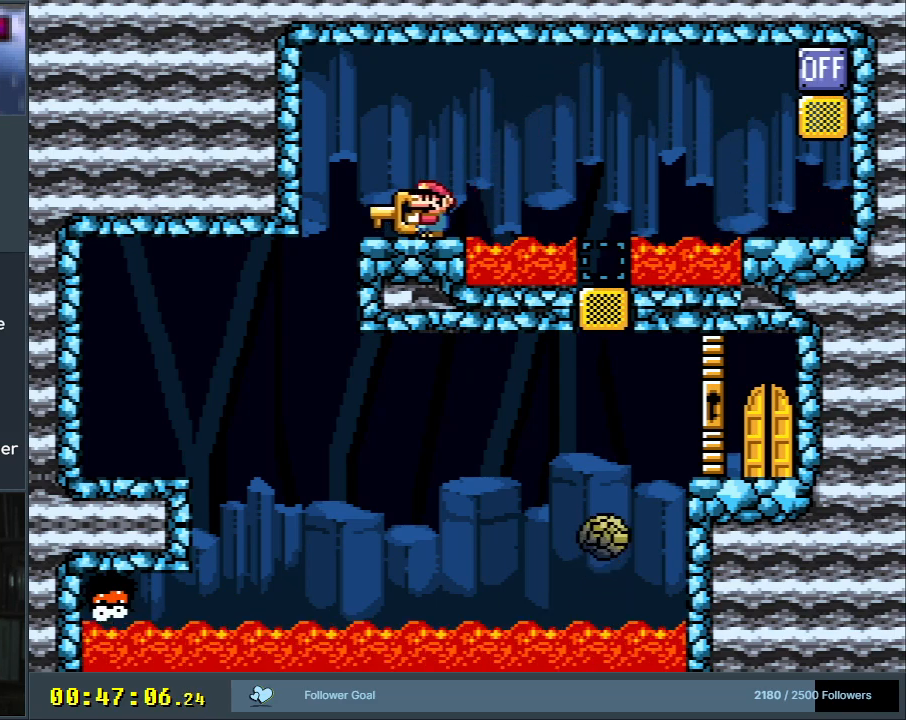
{"buttons": ["Y"], "events": [[100, "DPAD_RIGHT", "down"], [217, "DPAD_RIGHT", "up"], [450, "B", "up"]]}
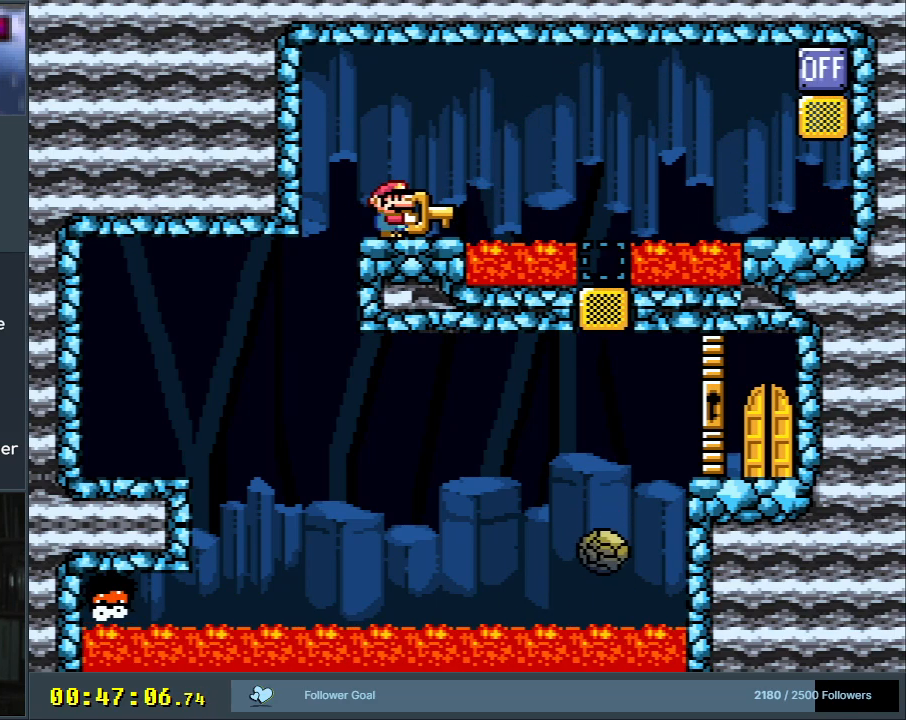
{"buttons": ["Y"], "events": [[67, "DPAD_LEFT", "down"], [150, "DPAD_LEFT", "up"]]}
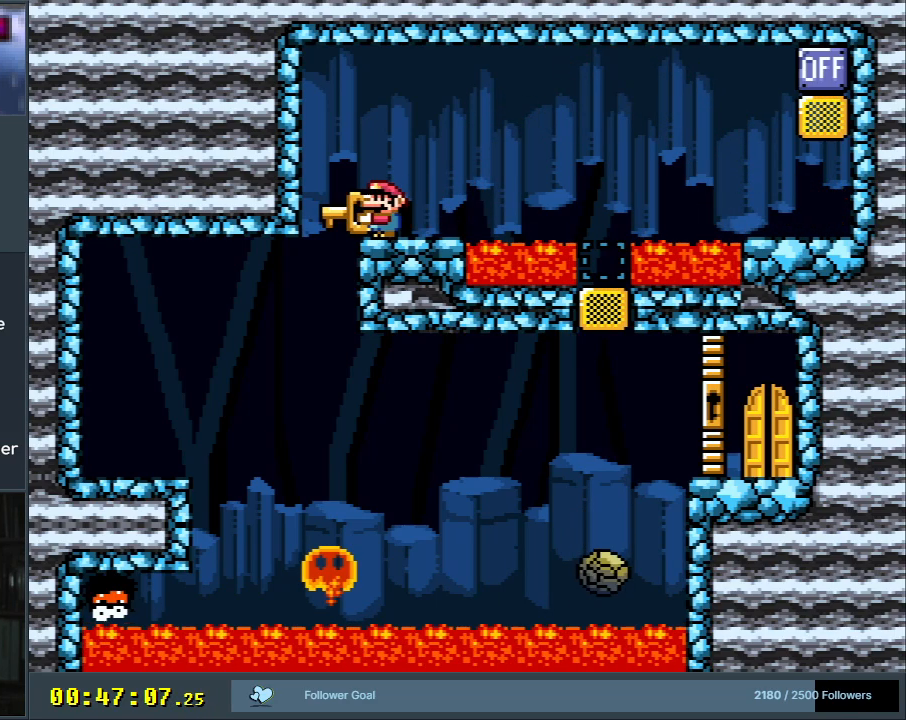
{"buttons": ["Y"], "events": []}
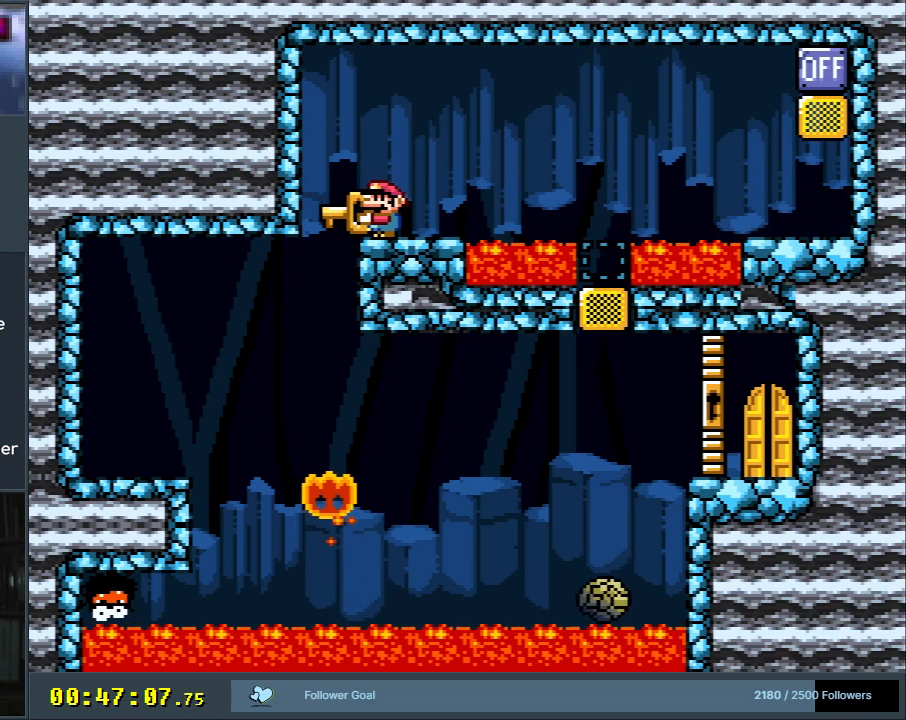
{"buttons": ["Y"], "events": []}
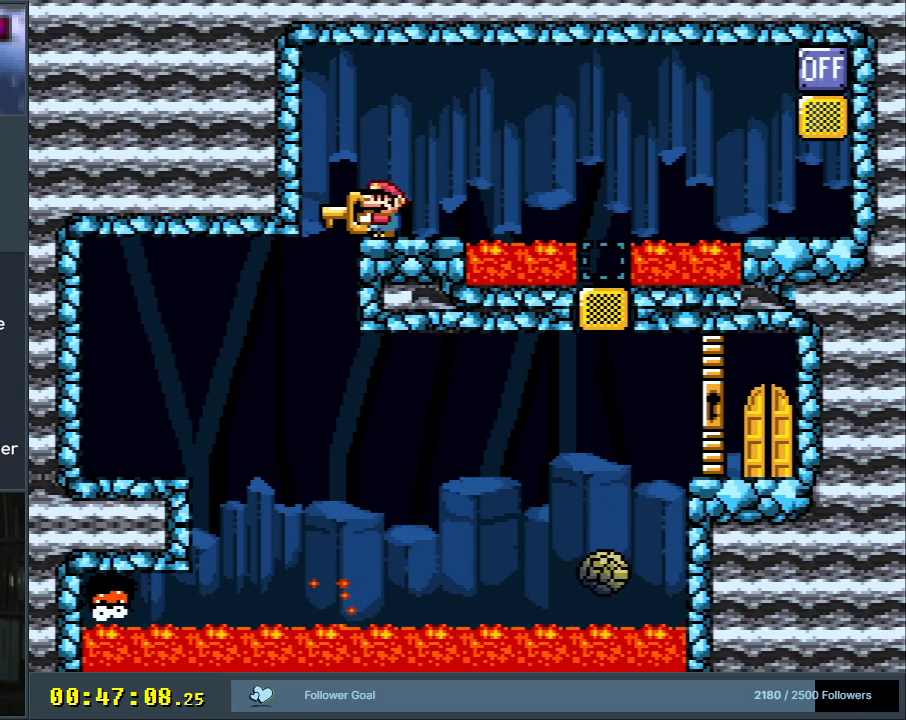
{"buttons": ["Y"], "events": []}
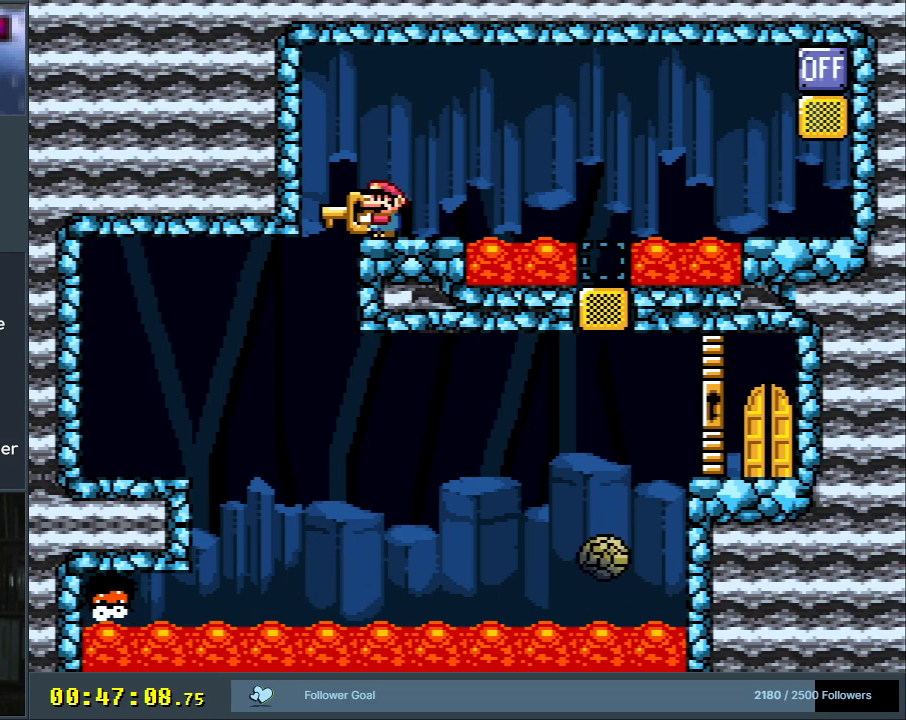
{"buttons": ["Y", "DPAD_UP"], "events": [[300, "DPAD_UP", "down"]]}
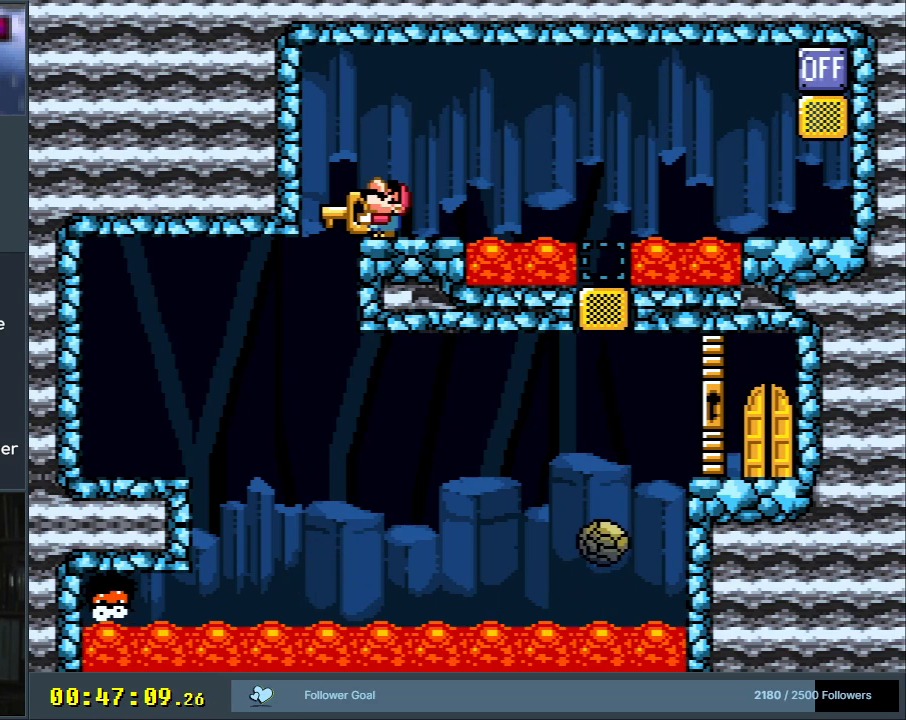
{"buttons": ["A", "X", "DPAD_LEFT"], "events": [[167, "Y", "up"], [317, "X", "down"], [367, "DPAD_UP", "up"], [433, "DPAD_LEFT", "down"], [450, "A", "down"]]}
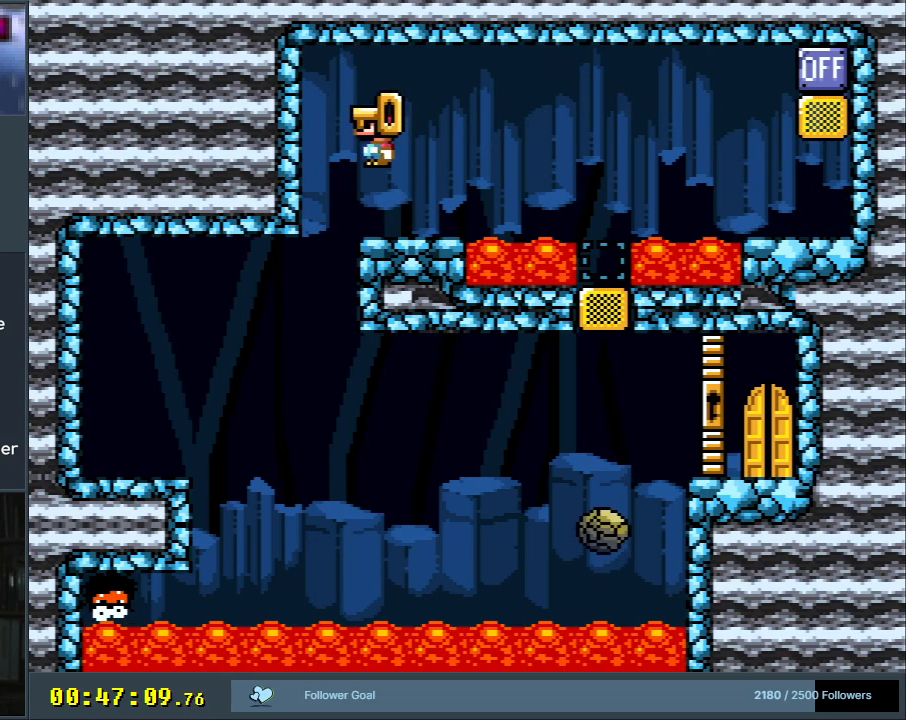
{"buttons": ["X"], "events": [[17, "A", "up"], [117, "DPAD_LEFT", "up"]]}
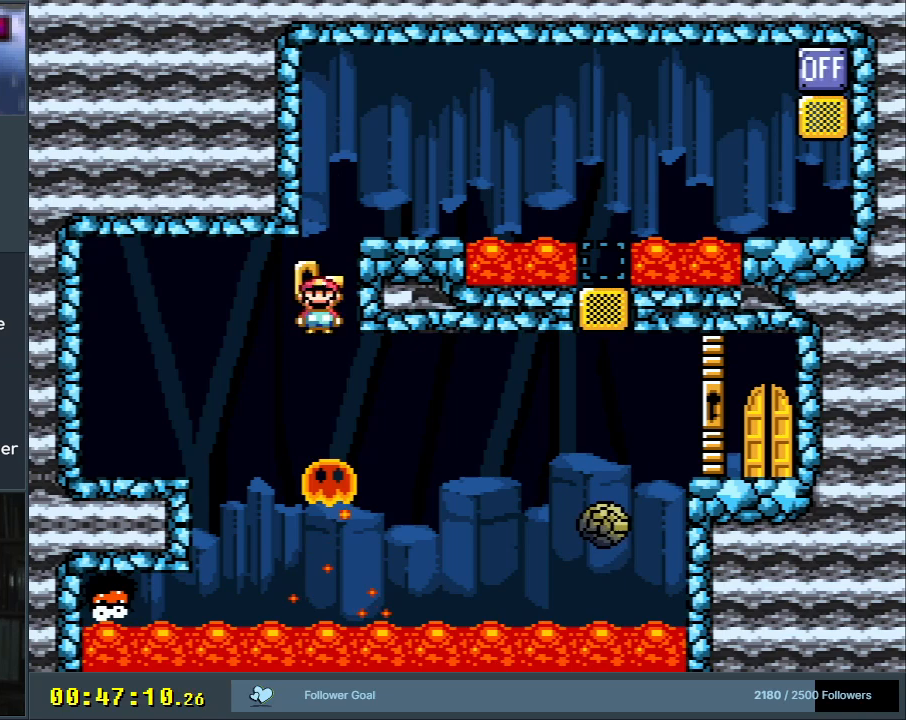
{"buttons": ["A", "X", "DPAD_LEFT"], "events": [[83, "A", "down"], [133, "DPAD_RIGHT", "down"], [150, "DPAD_RIGHT", "up"], [283, "DPAD_LEFT", "down"], [350, "A", "up"], [483, "A", "down"]]}
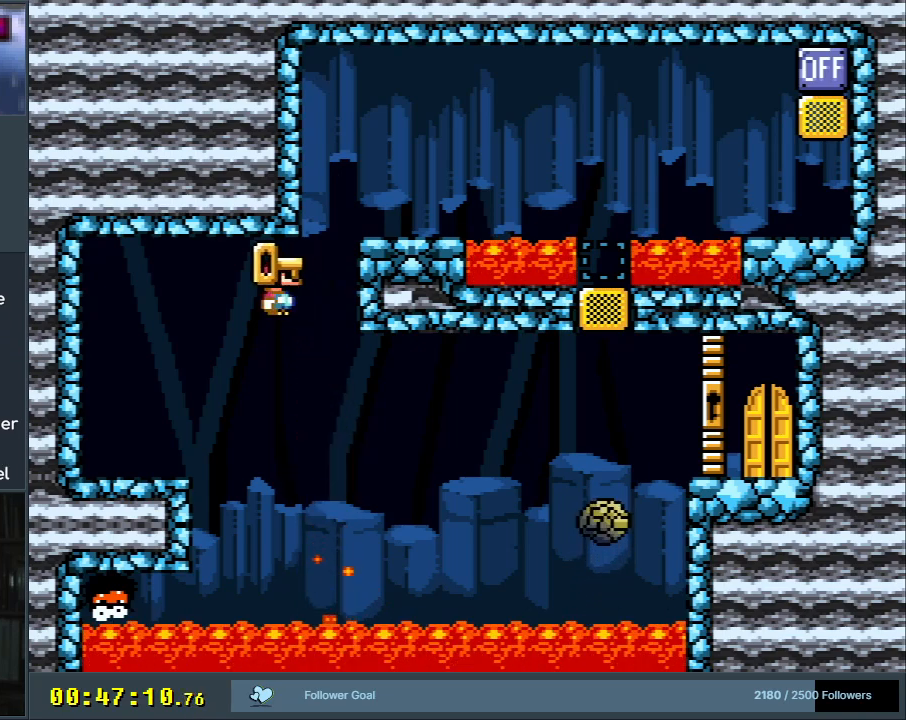
{"buttons": ["X"], "events": [[183, "DPAD_LEFT", "up"], [283, "A", "up"], [333, "DPAD_RIGHT", "down"], [500, "DPAD_RIGHT", "up"]]}
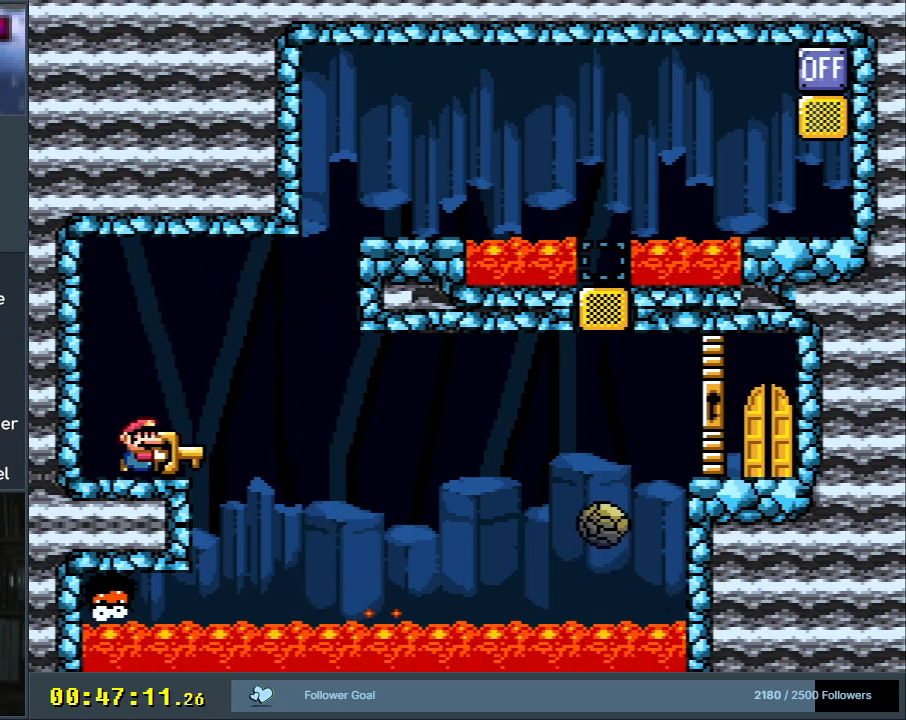
{"buttons": ["X"], "events": [[167, "DPAD_RIGHT", "down"], [233, "DPAD_RIGHT", "up"]]}
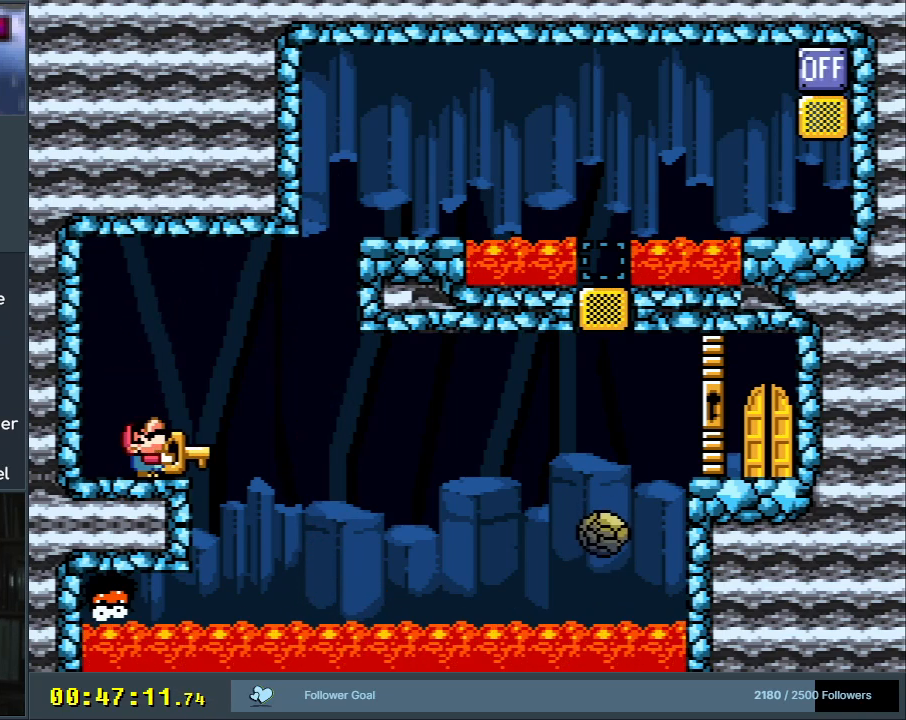
{"buttons": ["X", "DPAD_UP"], "events": [[33, "DPAD_UP", "down"]]}
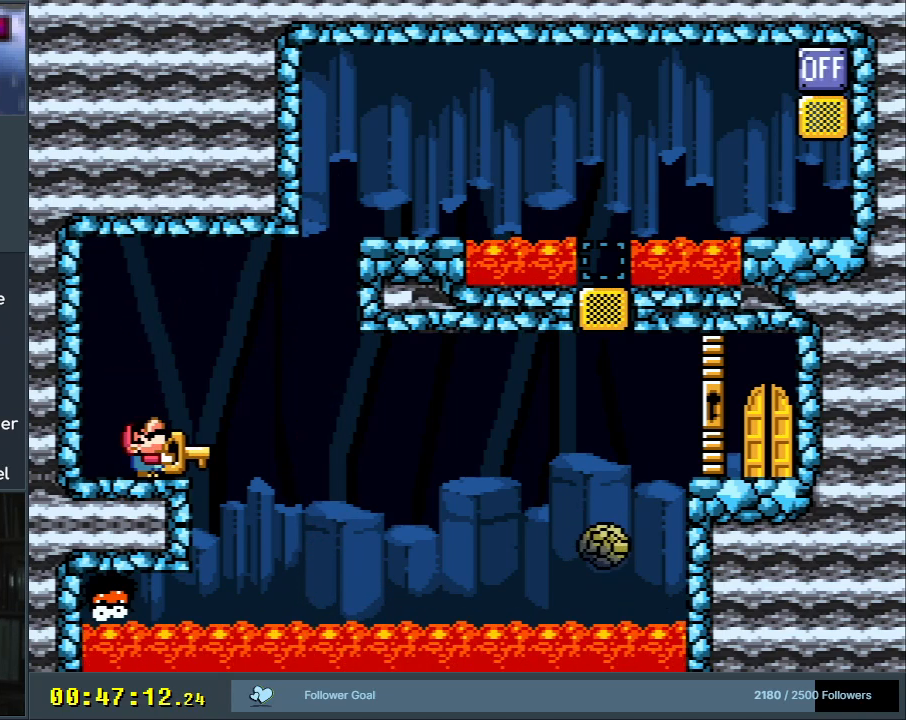
{"buttons": ["X", "DPAD_RIGHT"], "events": [[150, "X", "up"], [233, "X", "down"], [300, "DPAD_UP", "up"], [483, "DPAD_RIGHT", "down"]]}
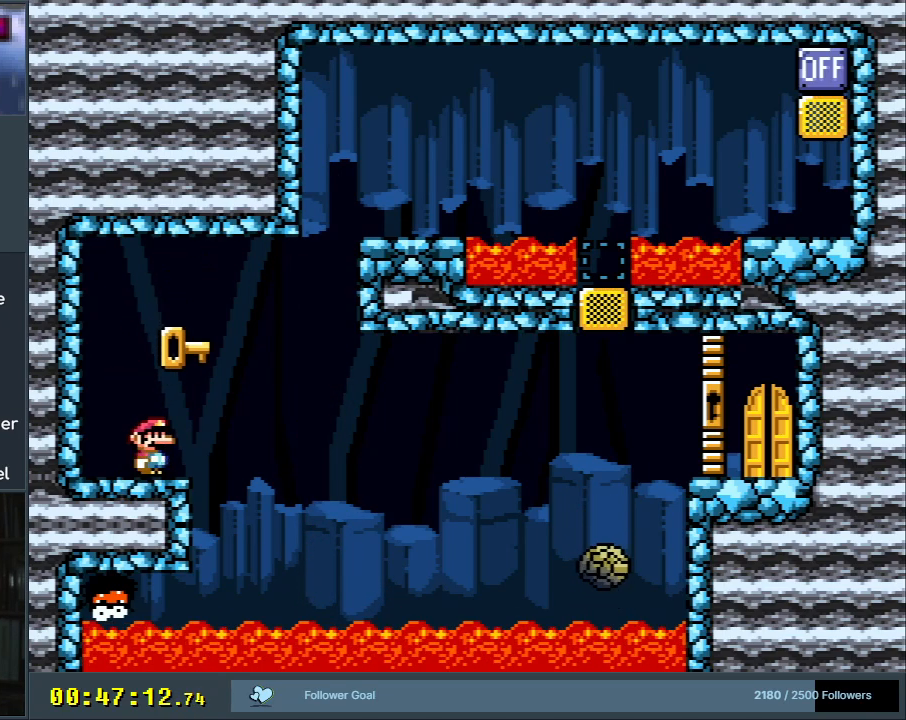
{"buttons": ["A", "X", "DPAD_LEFT"], "events": [[50, "A", "down"], [83, "DPAD_RIGHT", "up"], [467, "DPAD_LEFT", "down"]]}
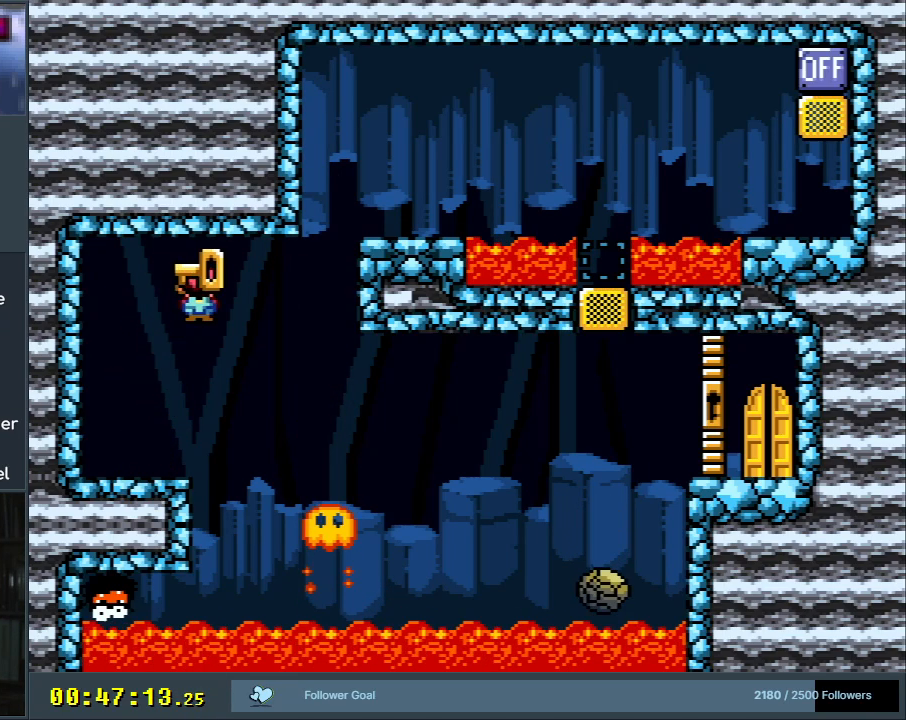
{"buttons": ["X"], "events": [[133, "DPAD_LEFT", "up"], [183, "A", "up"], [350, "DPAD_RIGHT", "down"], [433, "DPAD_RIGHT", "up"]]}
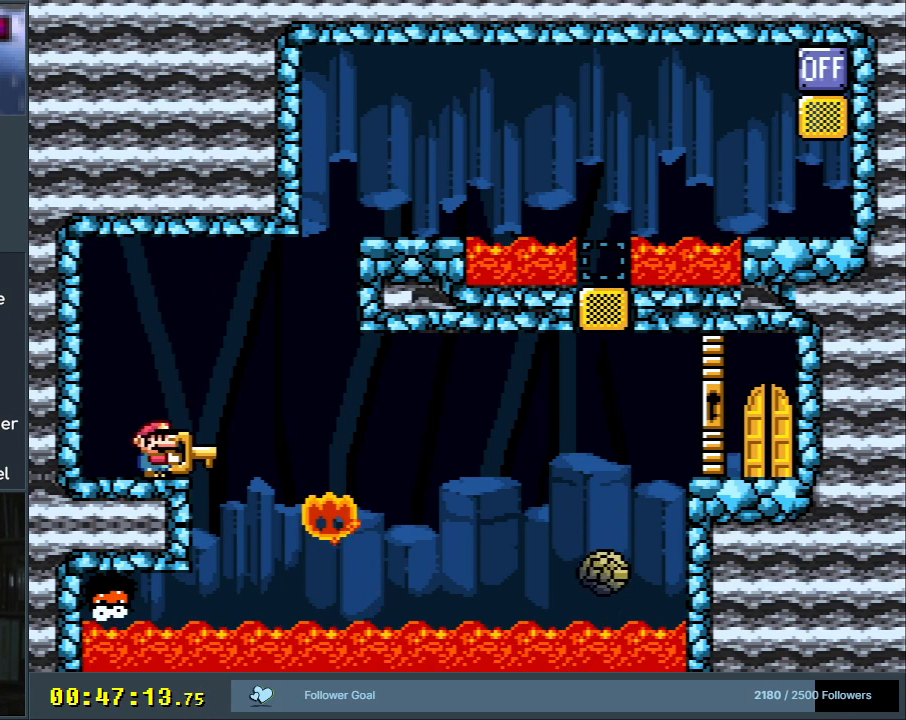
{"buttons": ["X"], "events": [[200, "DPAD_RIGHT", "down"], [250, "DPAD_RIGHT", "up"], [417, "DPAD_RIGHT", "down"], [500, "DPAD_RIGHT", "up"]]}
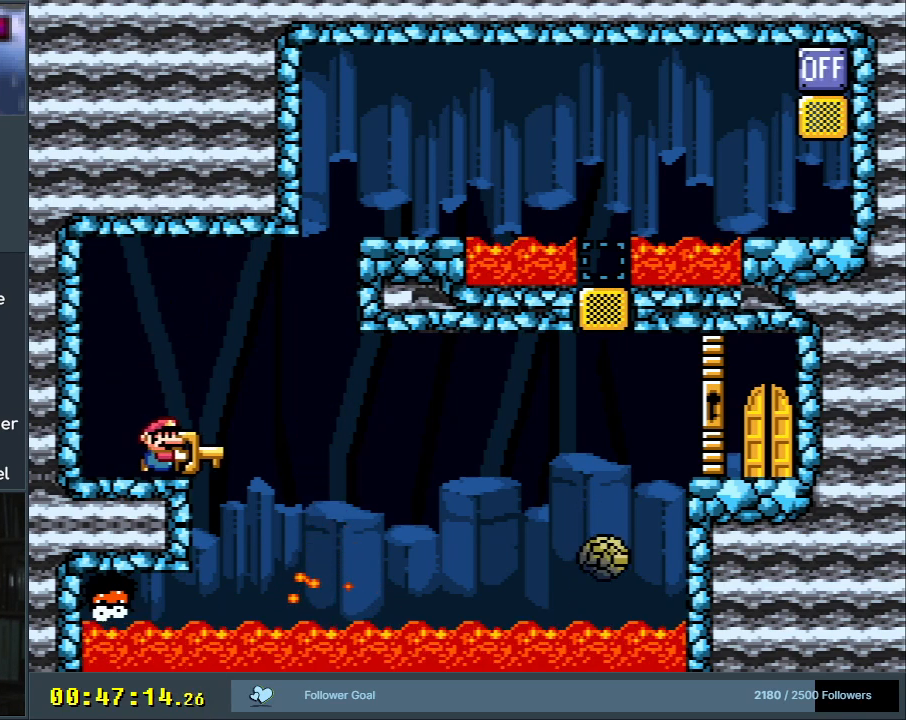
{"buttons": ["X"], "events": []}